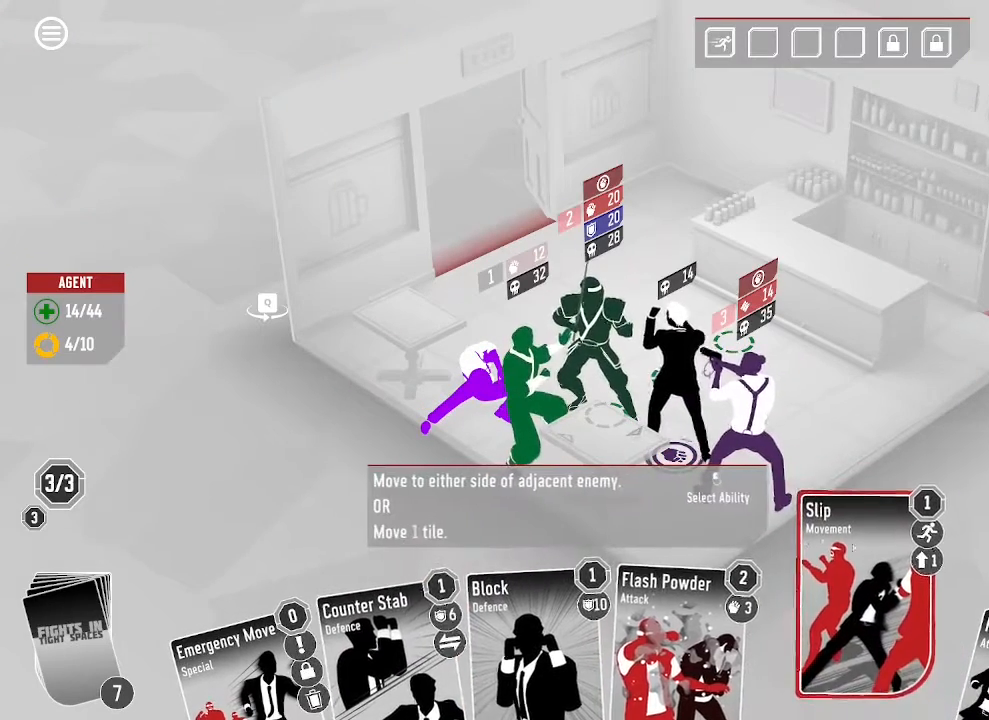
Gameplay with keyboard and mouse; each line is a JSON object with the keys and mouse buttons held at the frame after it. "events" lists presses ("down") and releases ("up") of ".", "/", "0", "1", "4", "5", "6", "7", "8", "9", "a", "alt_l", "alt_r", "b", "backspace", "c", "caps_lock", "comma", "ctrl_l", "ctrl_r", "d", "down", "e", "equals", "escape", "f", "f1", "f2", "f3", "f4", "g", "h", "i", "j", "k", "l", "lbracket", "left", "m", "minus", "n", "o", "p", "q", "quote", "r", "rbracket", "return", "right", "s", "semicolon", "shift_l", "shift_r", "space", "super", "t", "tab", "tilde", "u", "up", "v", "w", "x", "y", "z", "mouse_left", "mouse_wheel", "mouse_right", "mouse_mb4" and "mouse_mb5" between this image and that frame as [ms after this image, input, new state], when the widget could be followed in between. "mouse_left", "mouse_wheel", "mouse_right", "mouse_mb4", "mouse_mb5" = the "left", "wheel", "right", "mb4", "mb5" buttons of the "mouse" list. No other keys are recorded. "wheel" means that the mouse wheel is clicked or scrolled. Mouse movement is not recorded. Not read: 2 3 backslash f10 f11 f12 f5 f6 f7 f8 f9.
{"keys": [], "mouse": [], "events": [[100, "mouse_left", "down"], [233, "mouse_left", "up"]]}
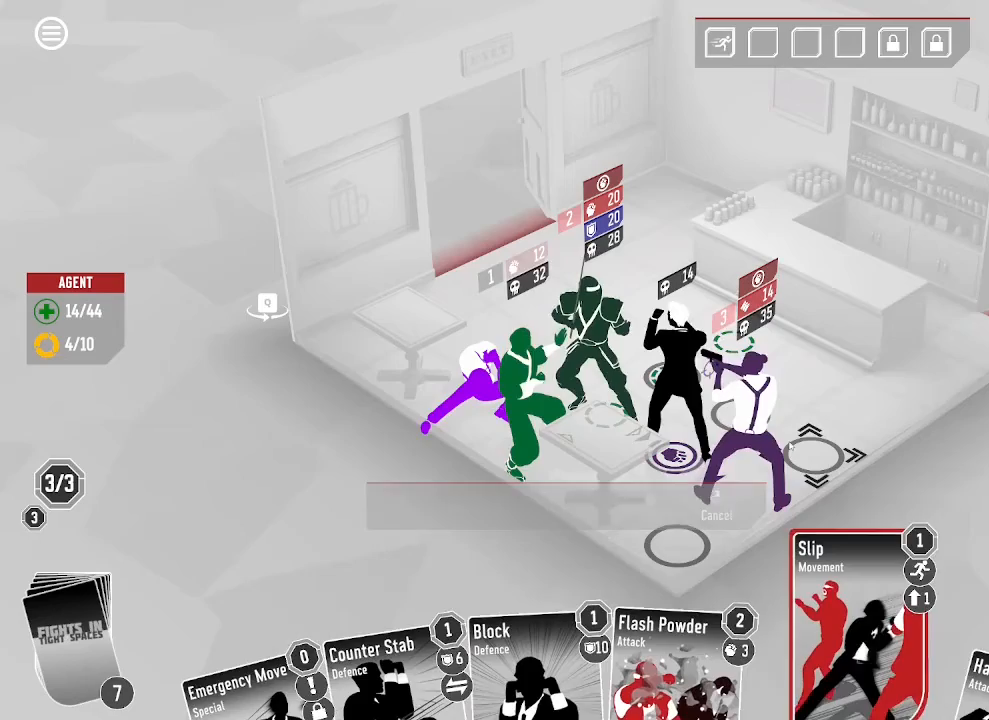
{"keys": [], "mouse": [], "events": []}
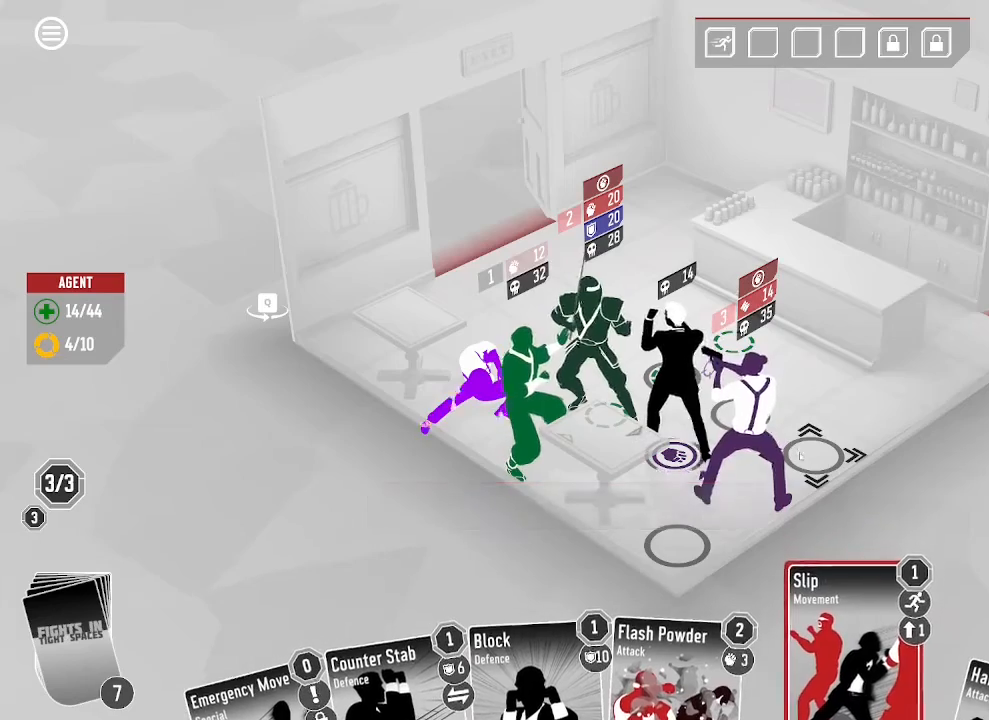
{"keys": [], "mouse": [], "events": []}
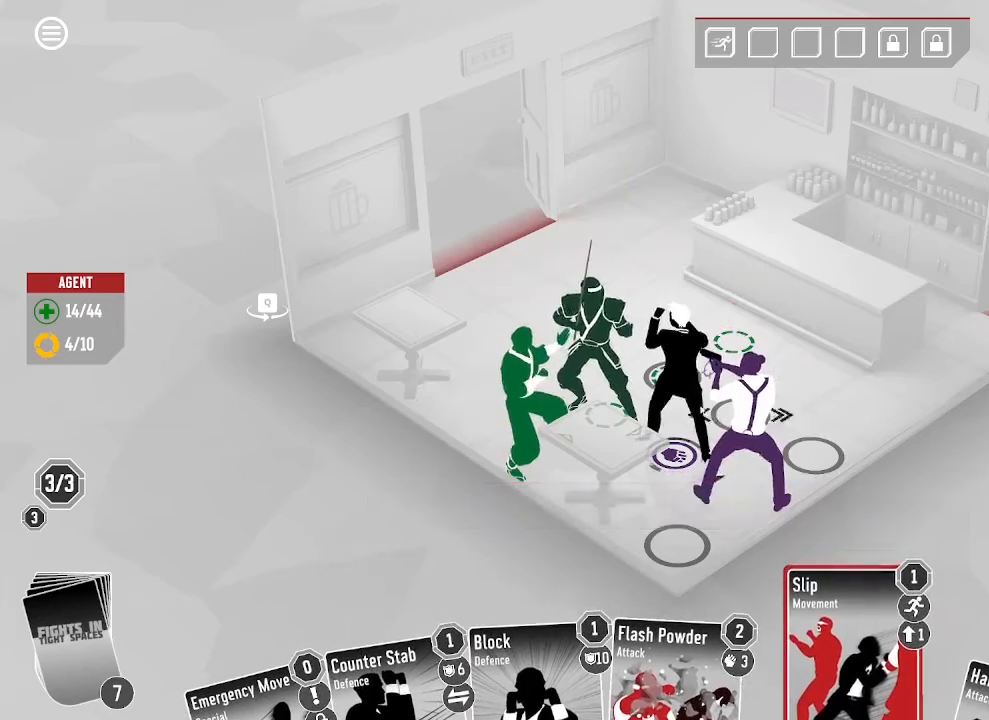
{"keys": [], "mouse": [], "events": []}
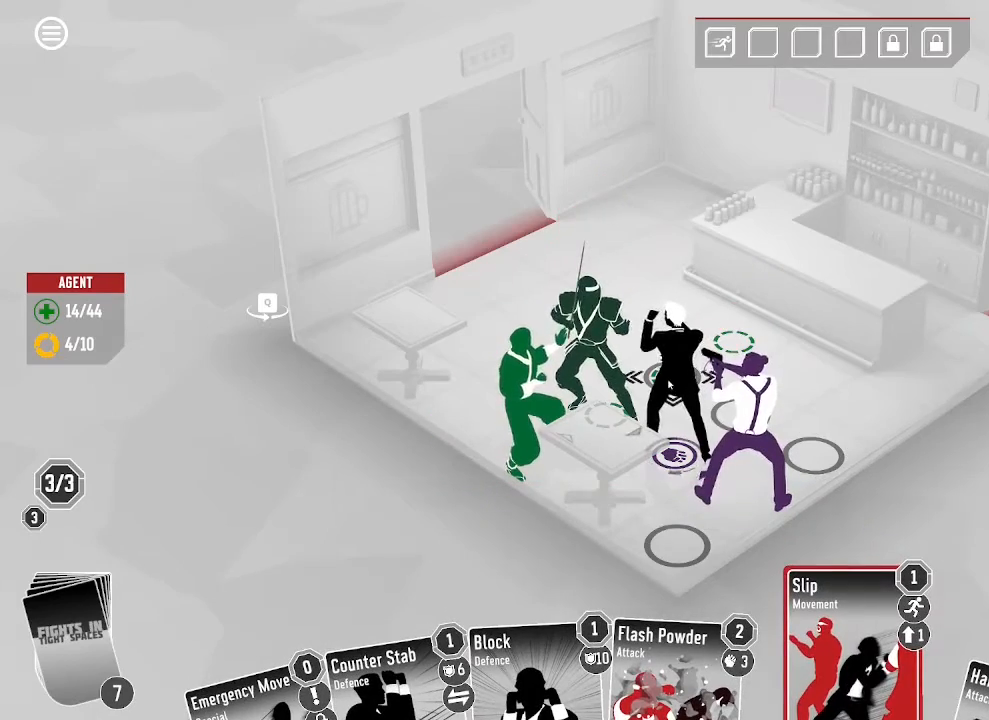
{"keys": [], "mouse": [], "events": []}
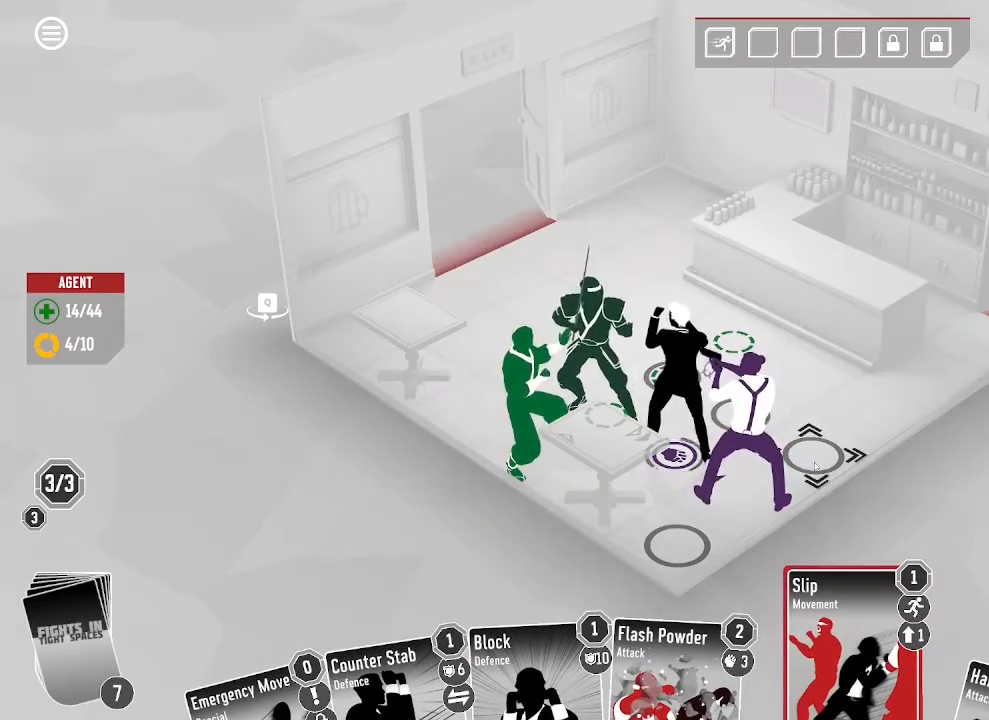
{"keys": [], "mouse": [], "events": [[200, "mouse_left", "down"], [367, "mouse_left", "up"]]}
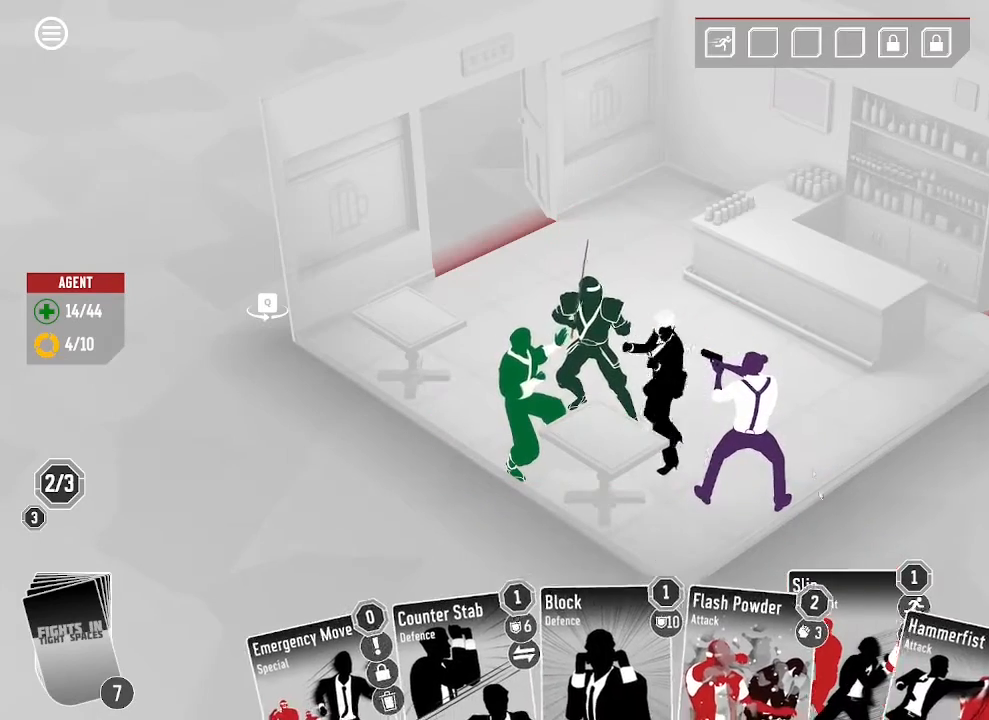
{"keys": [], "mouse": [], "events": []}
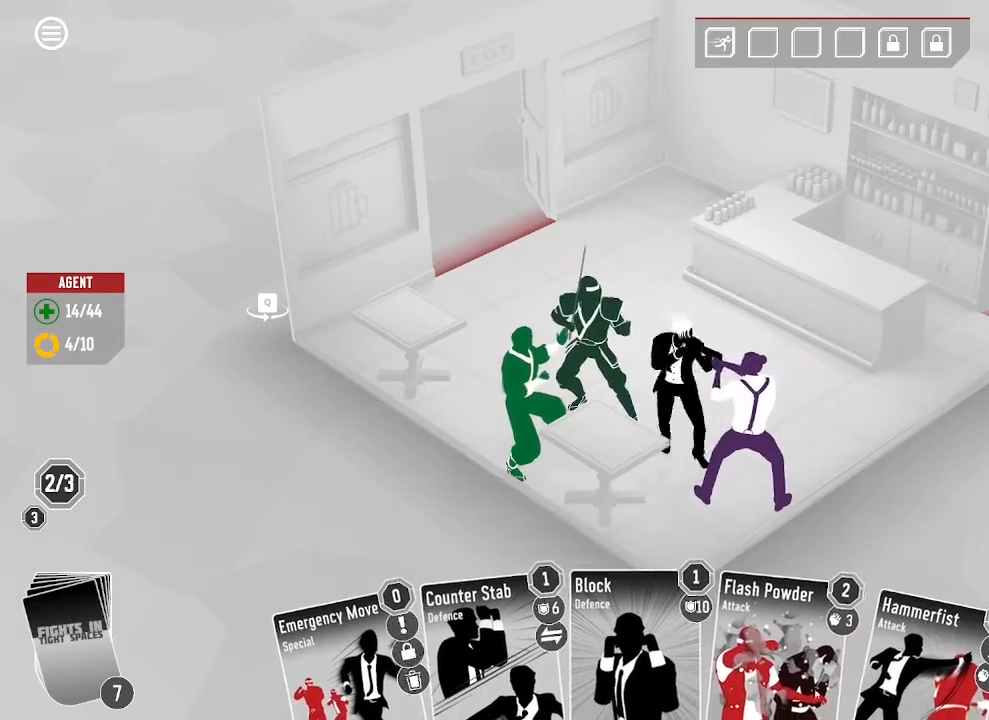
{"keys": [], "mouse": [], "events": []}
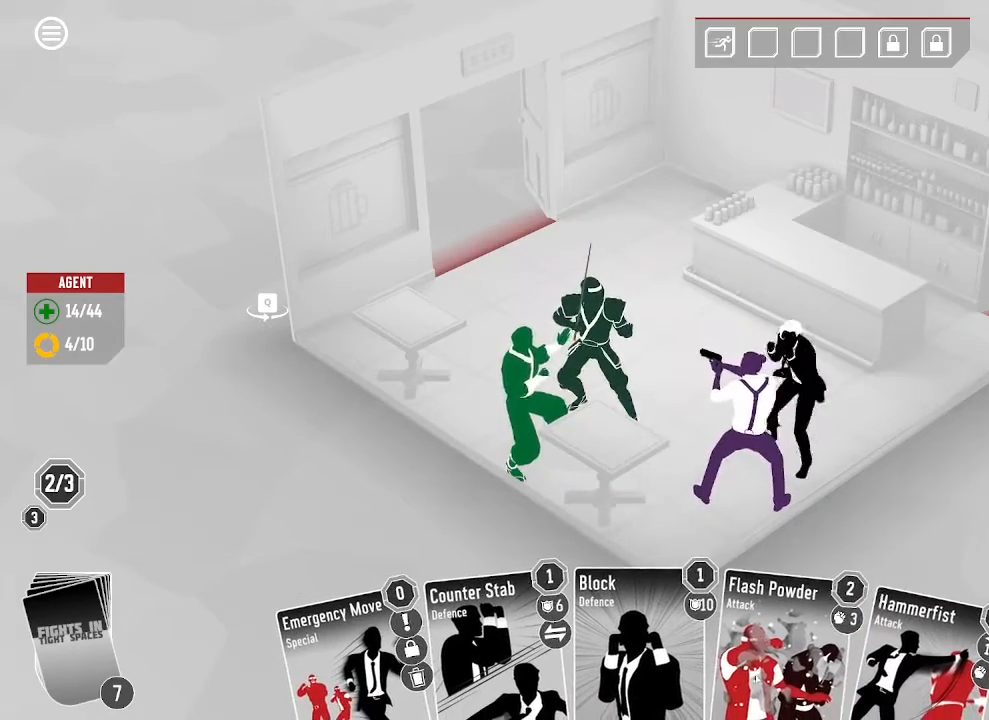
{"keys": [], "mouse": ["left"], "events": [[400, "mouse_left", "down"]]}
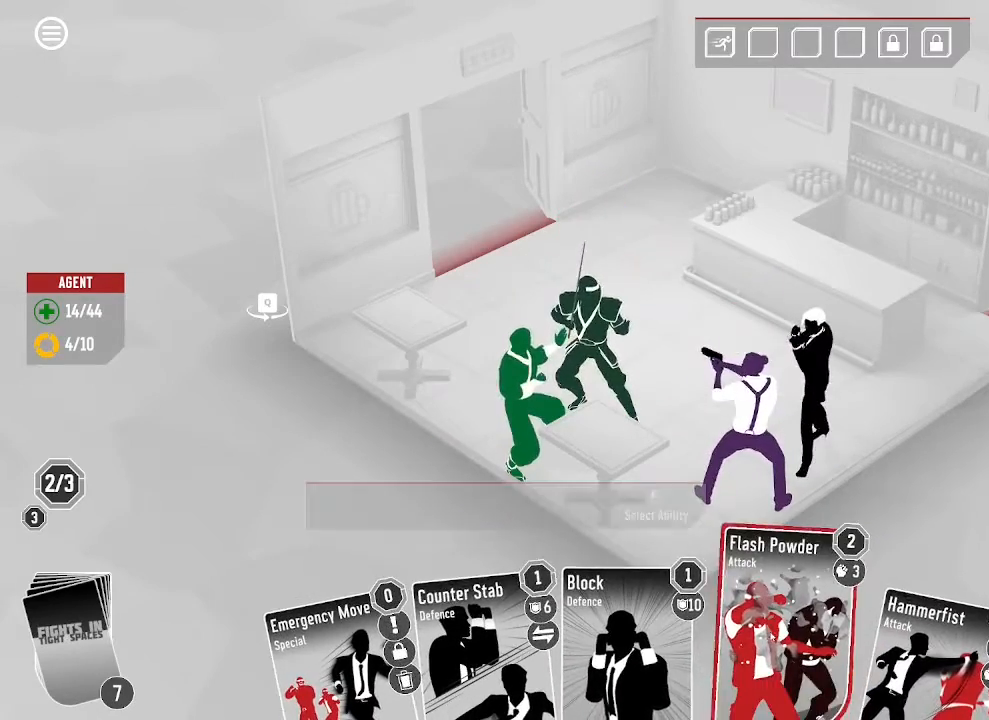
{"keys": [], "mouse": [], "events": [[67, "mouse_left", "up"]]}
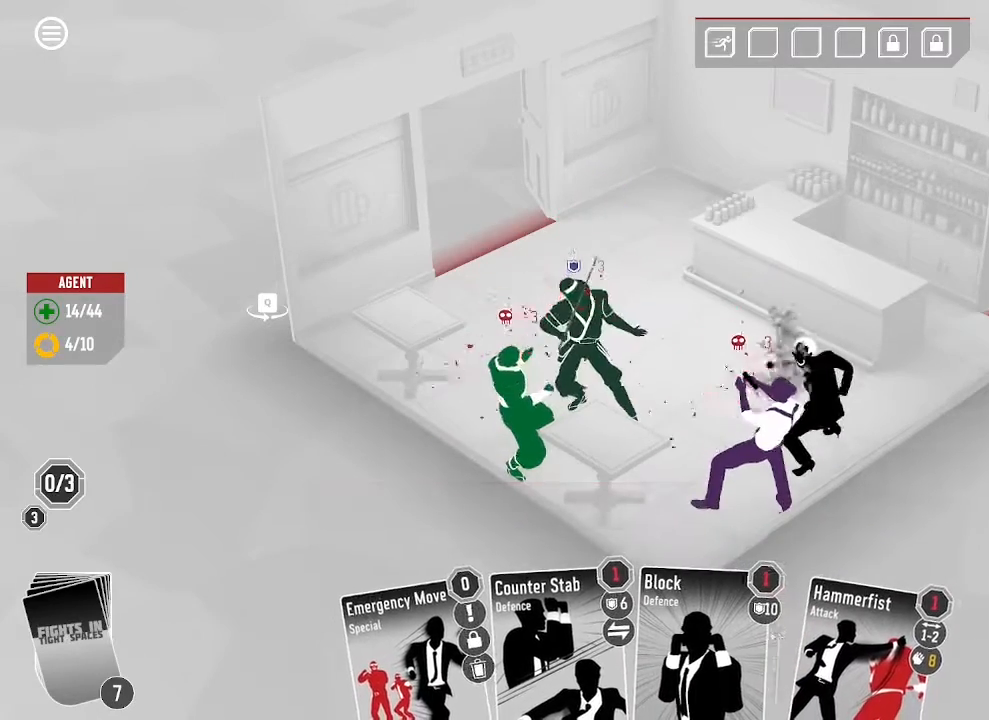
{"keys": [], "mouse": [], "events": []}